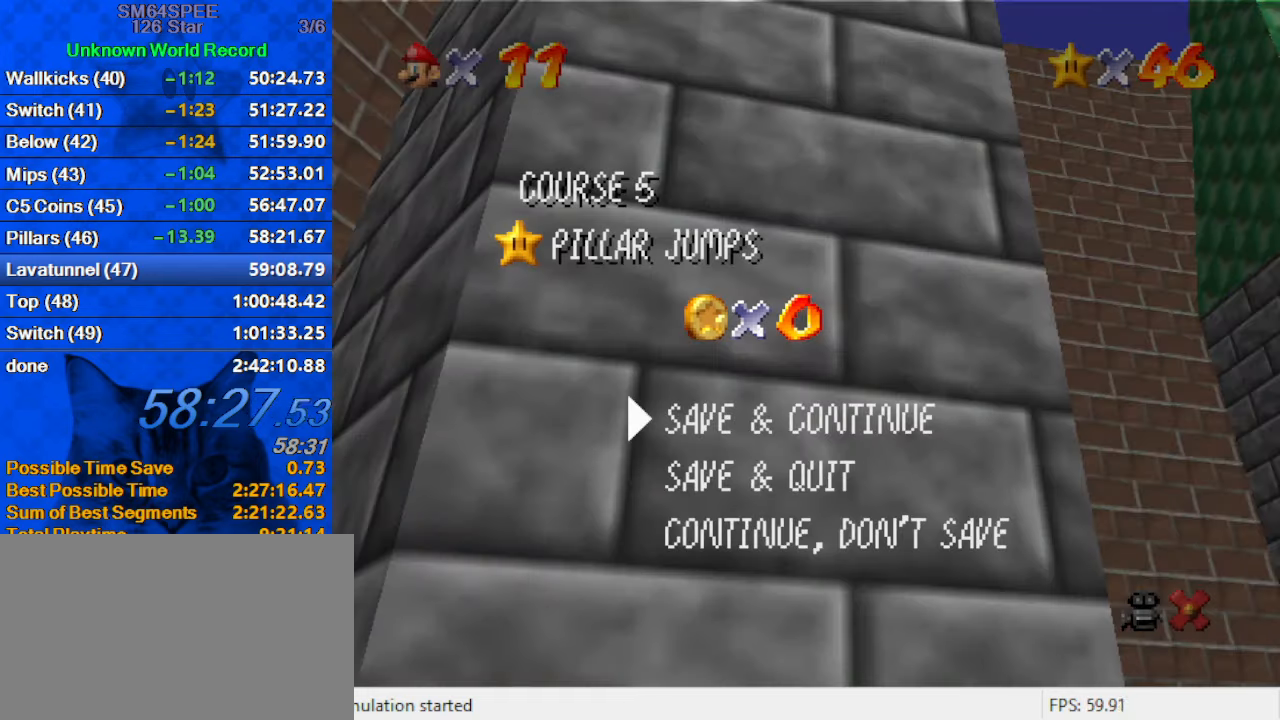
Gameplay with keyboard; each line is a JSON object with the keys held at the frame after it. "events" lists presses ("down") and releases ("up") of "a", "c", "ctrl", "d", "down", "left", "return", "right", "s", "shift", "up", "w", "x" and "y" between this image and that frame as [ms after this image, input, new state], when the widget could be followed in between. No other keys are recorded. Mouse input is not recorded.
{"keys": ["up"], "events": [[166, "shift", "down"], [300, "up", "down"], [333, "shift", "up"]]}
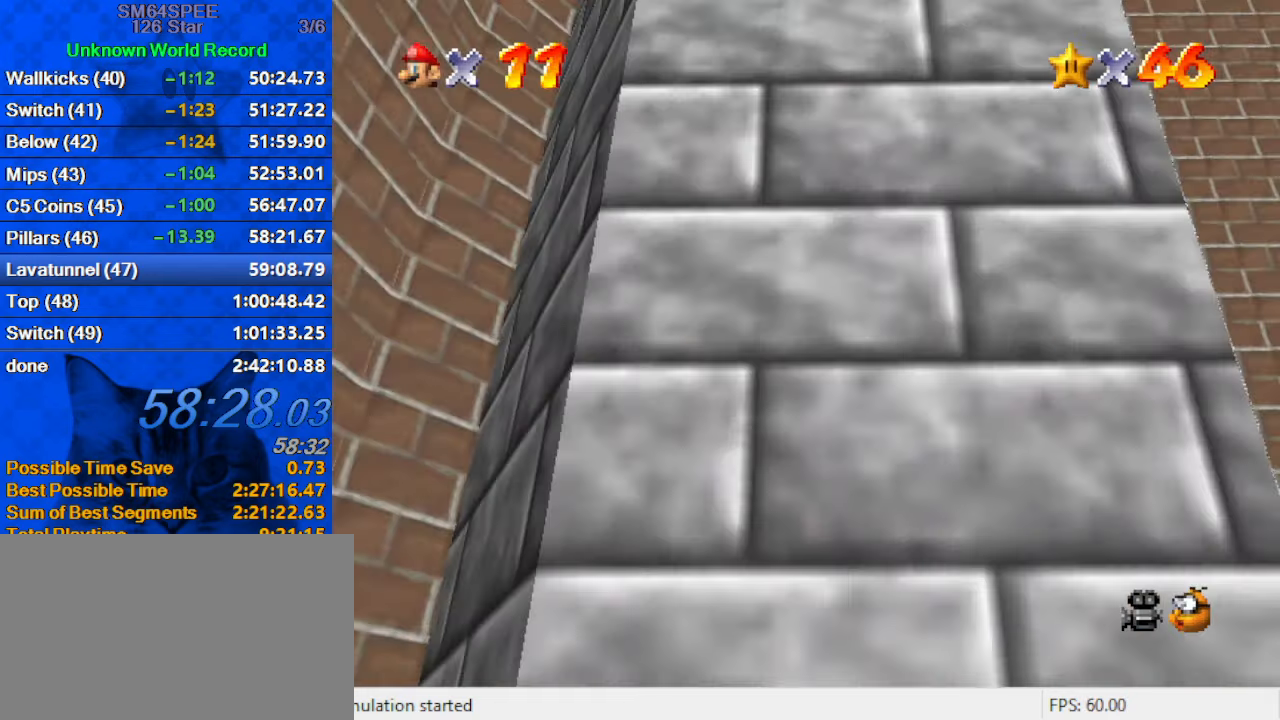
{"keys": ["right", "up"], "events": [[166, "right", "down"]]}
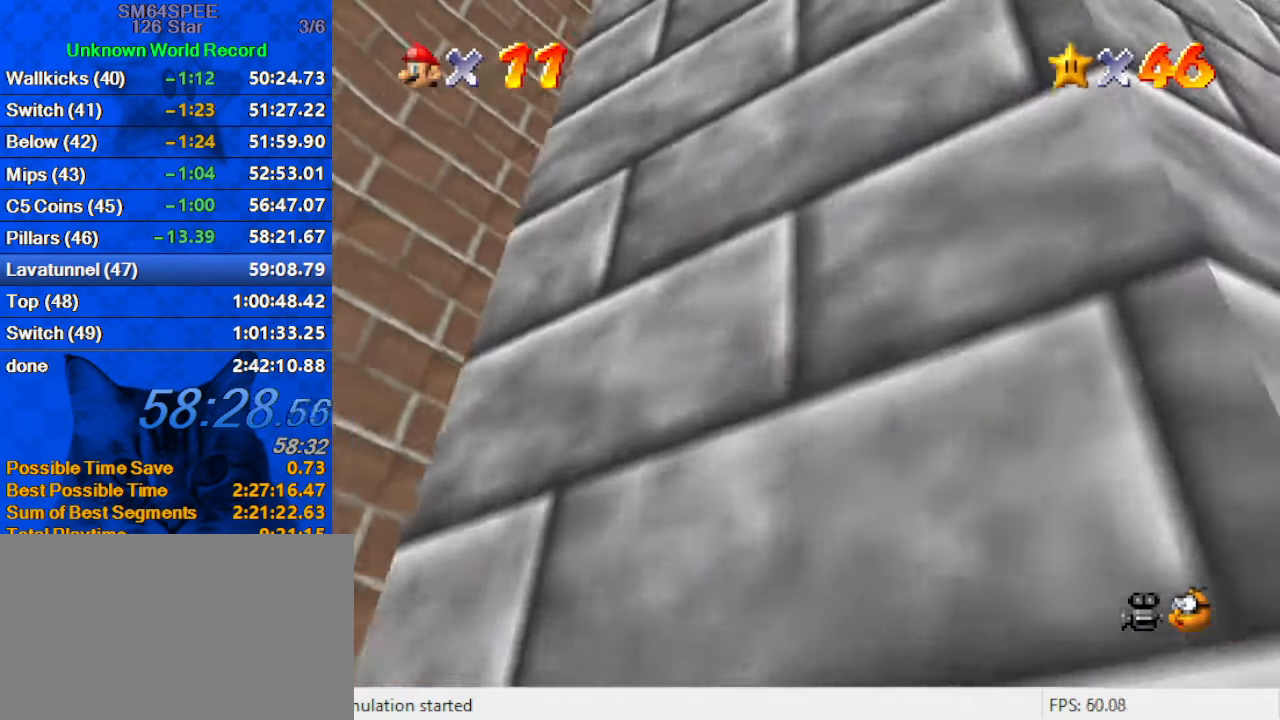
{"keys": ["right", "up"], "events": []}
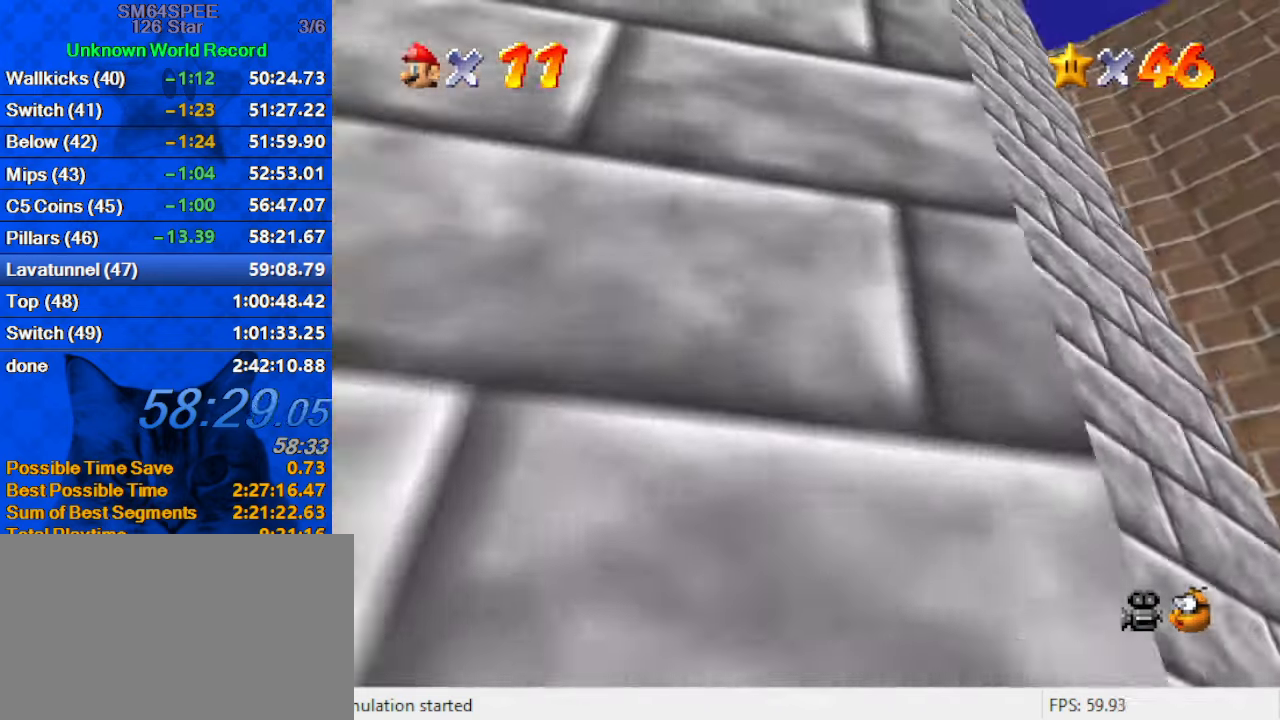
{"keys": ["right", "up"], "events": []}
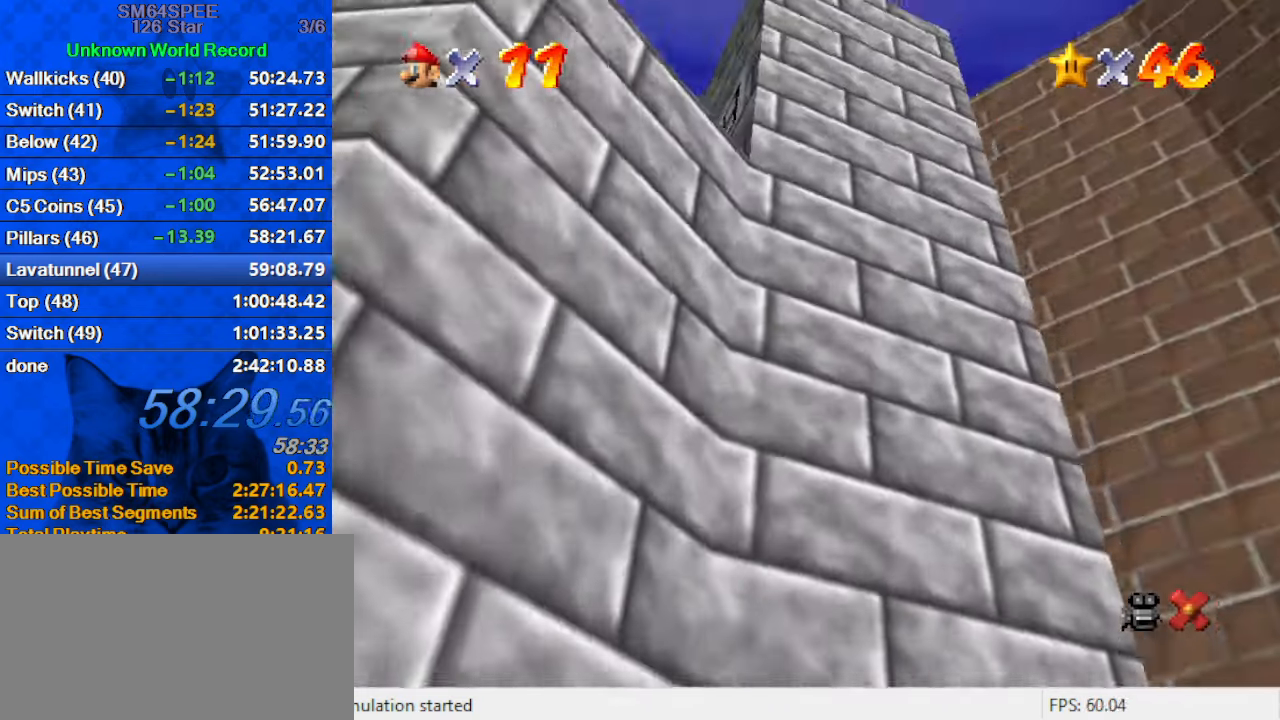
{"keys": [], "events": [[200, "right", "up"], [200, "up", "up"]]}
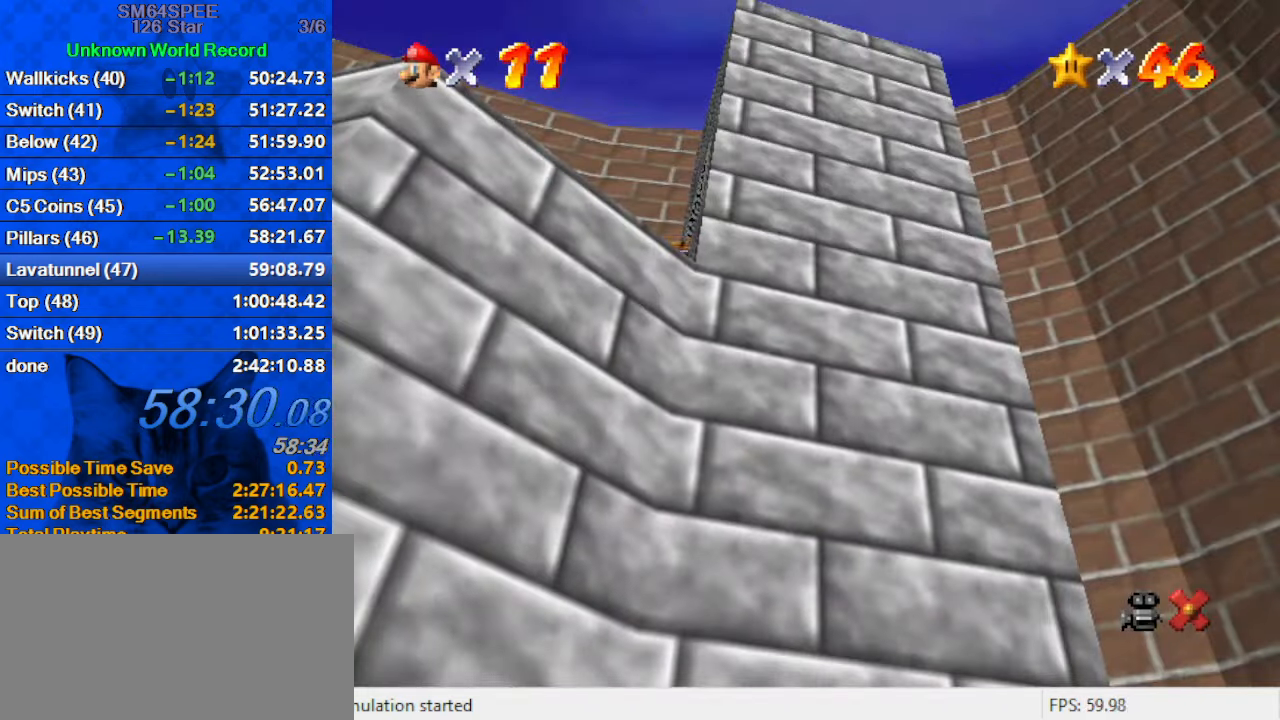
{"keys": [], "events": []}
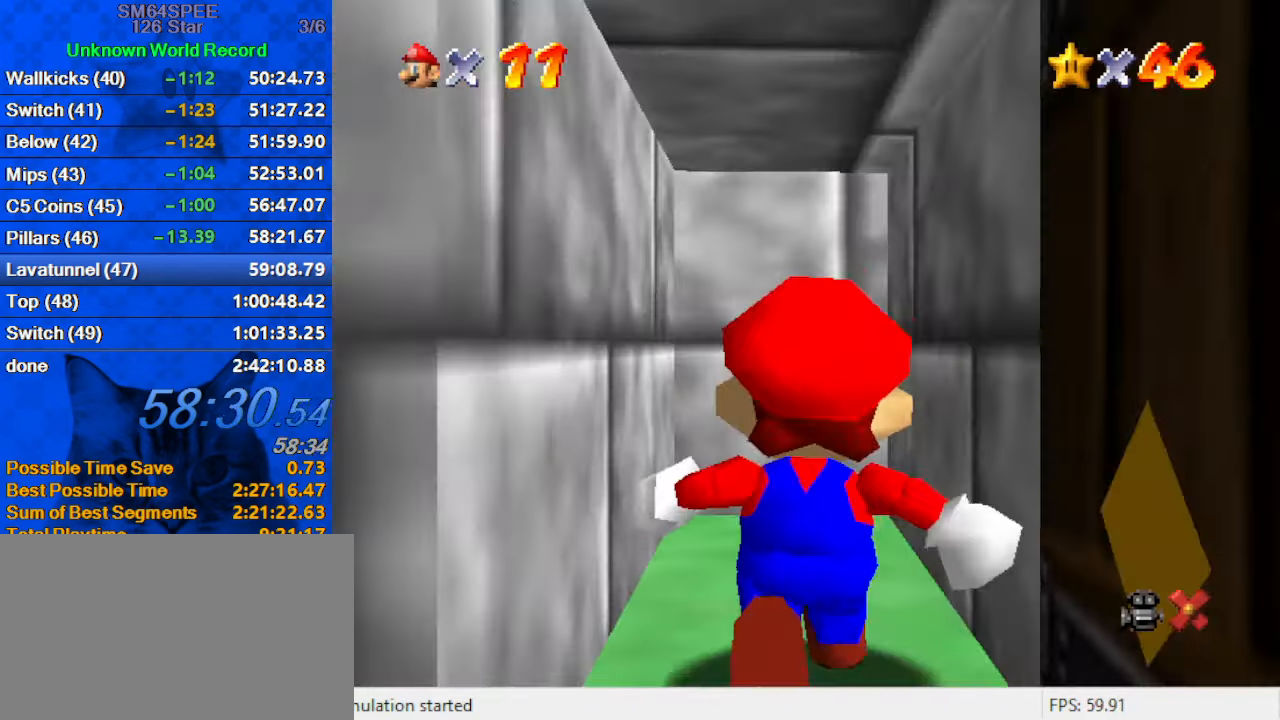
{"keys": [], "events": []}
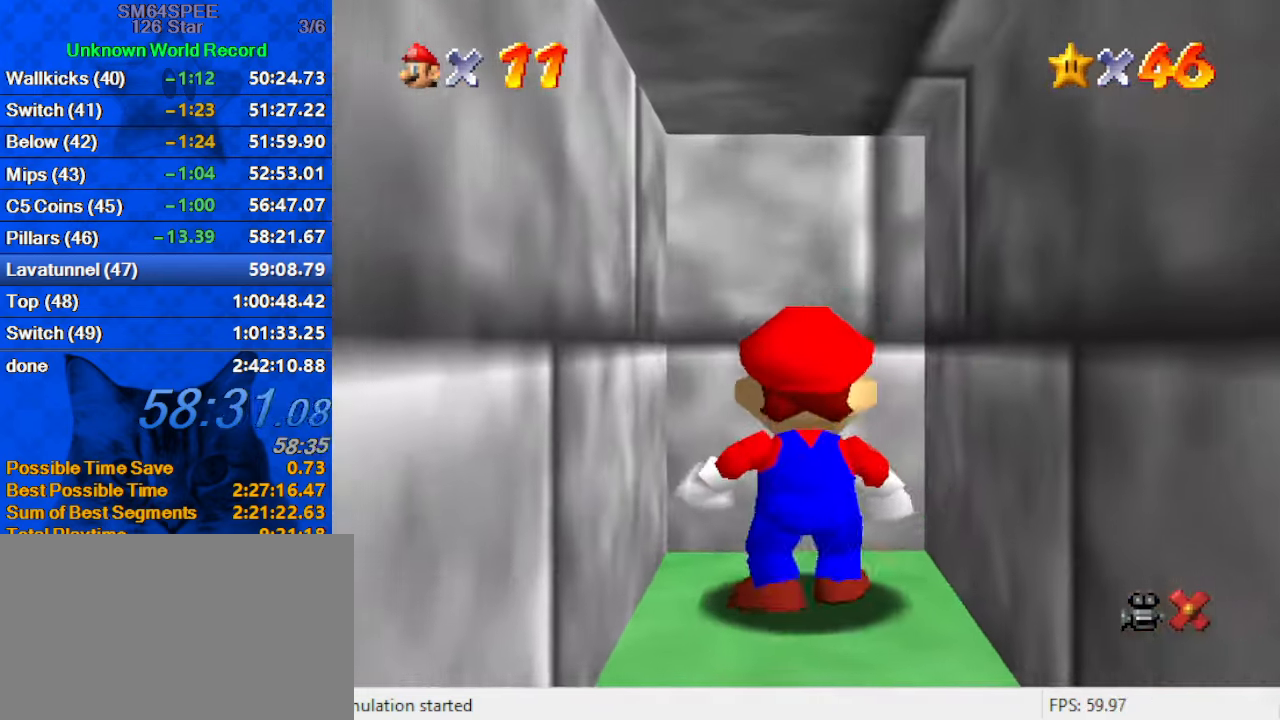
{"keys": [], "events": []}
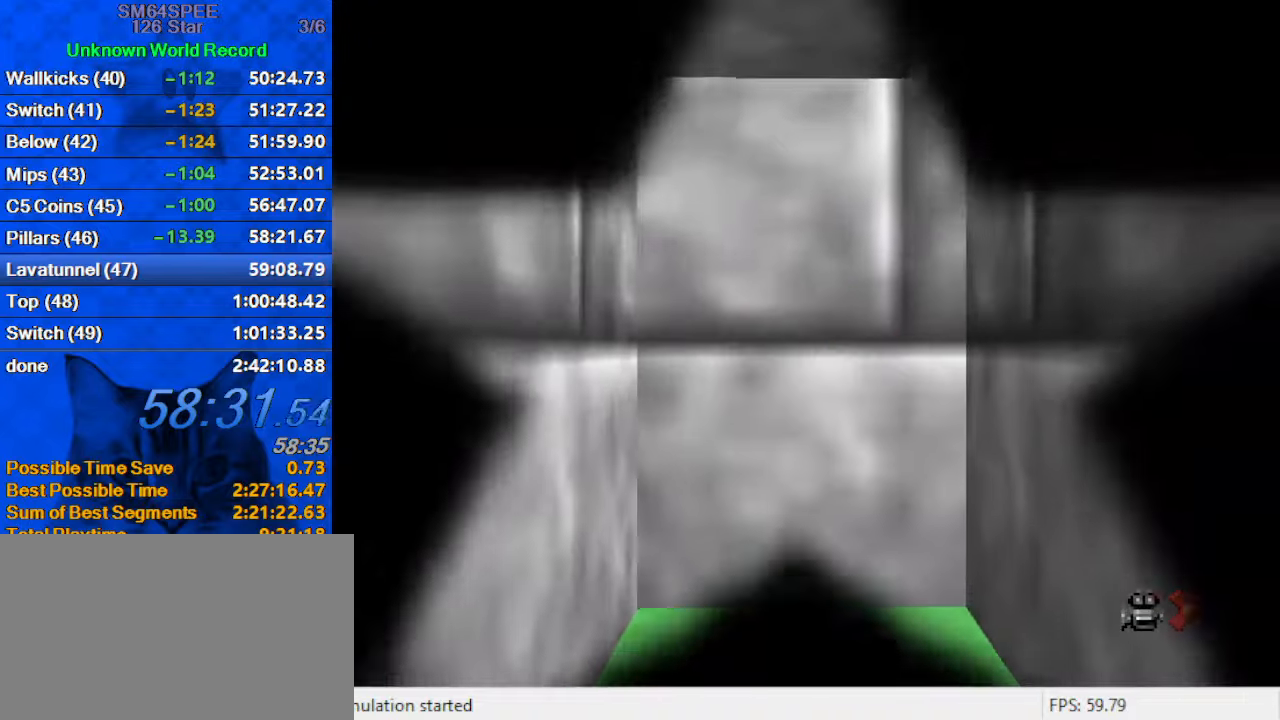
{"keys": [], "events": []}
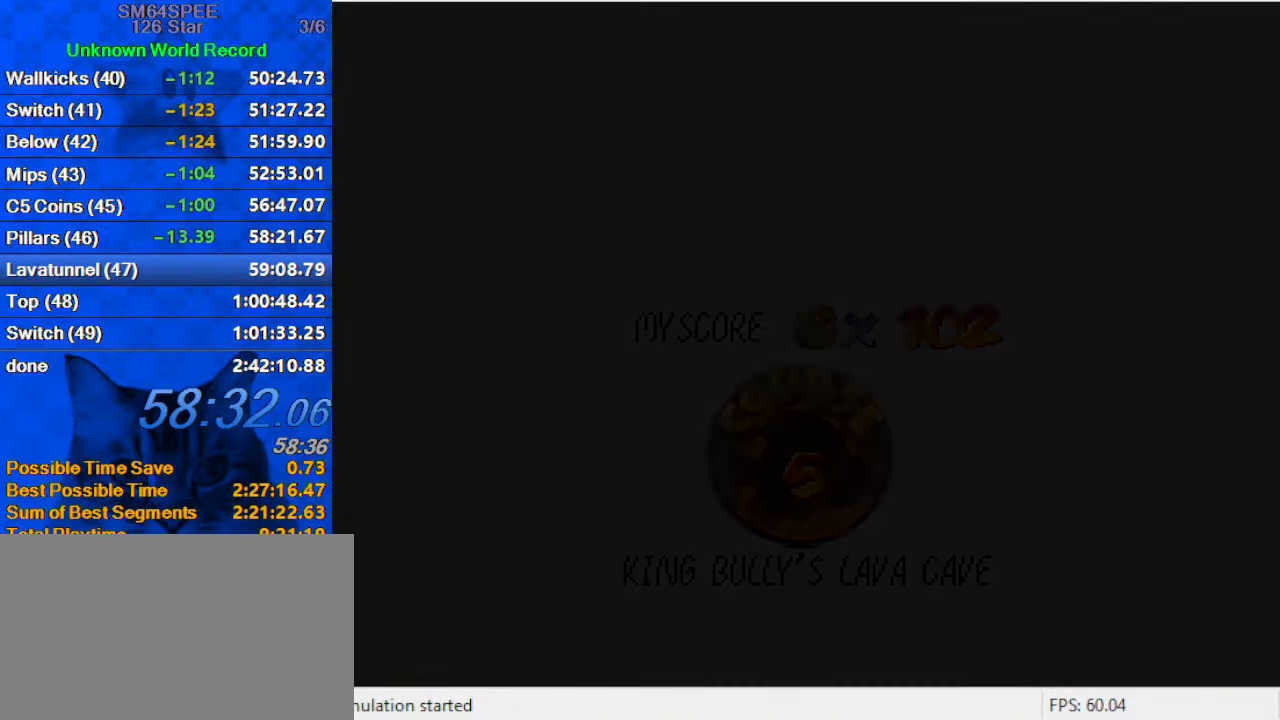
{"keys": [], "events": []}
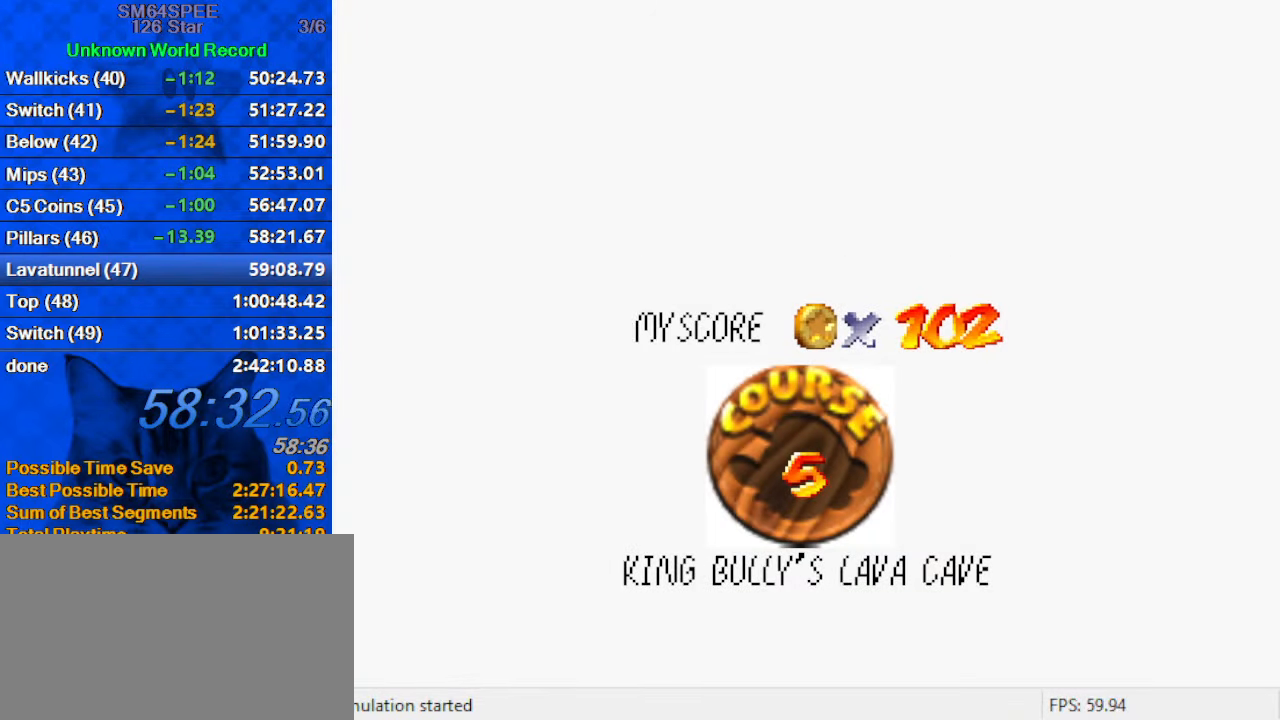
{"keys": [], "events": [[300, "shift", "down"], [433, "shift", "up"]]}
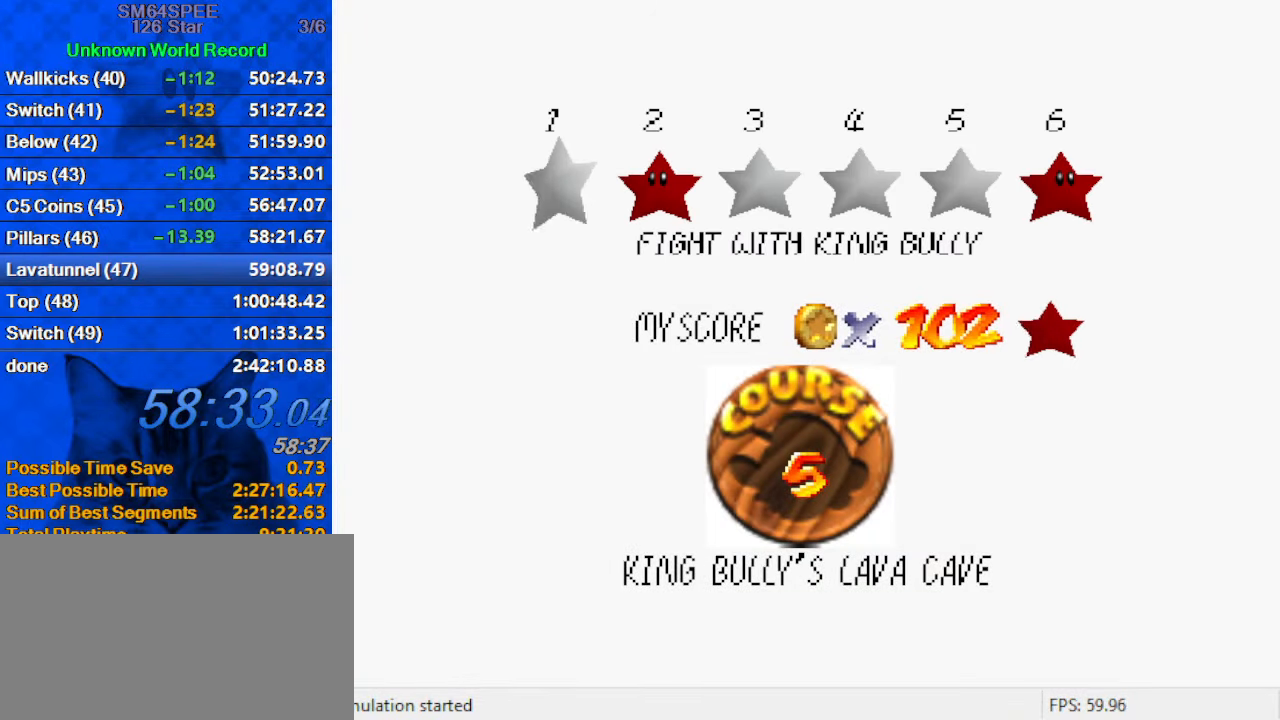
{"keys": ["shift"], "events": [[33, "shift", "down"], [100, "shift", "up"], [200, "shift", "down"], [333, "shift", "up"], [433, "shift", "down"]]}
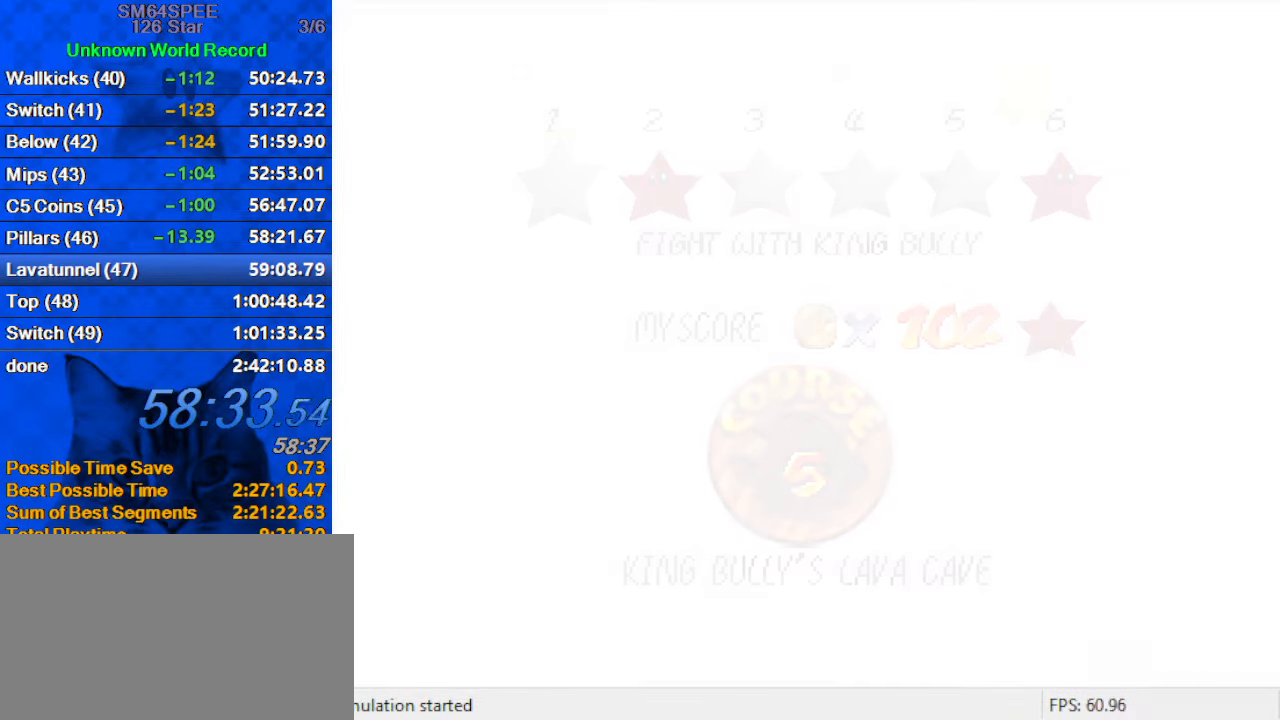
{"keys": [], "events": [[33, "shift", "up"]]}
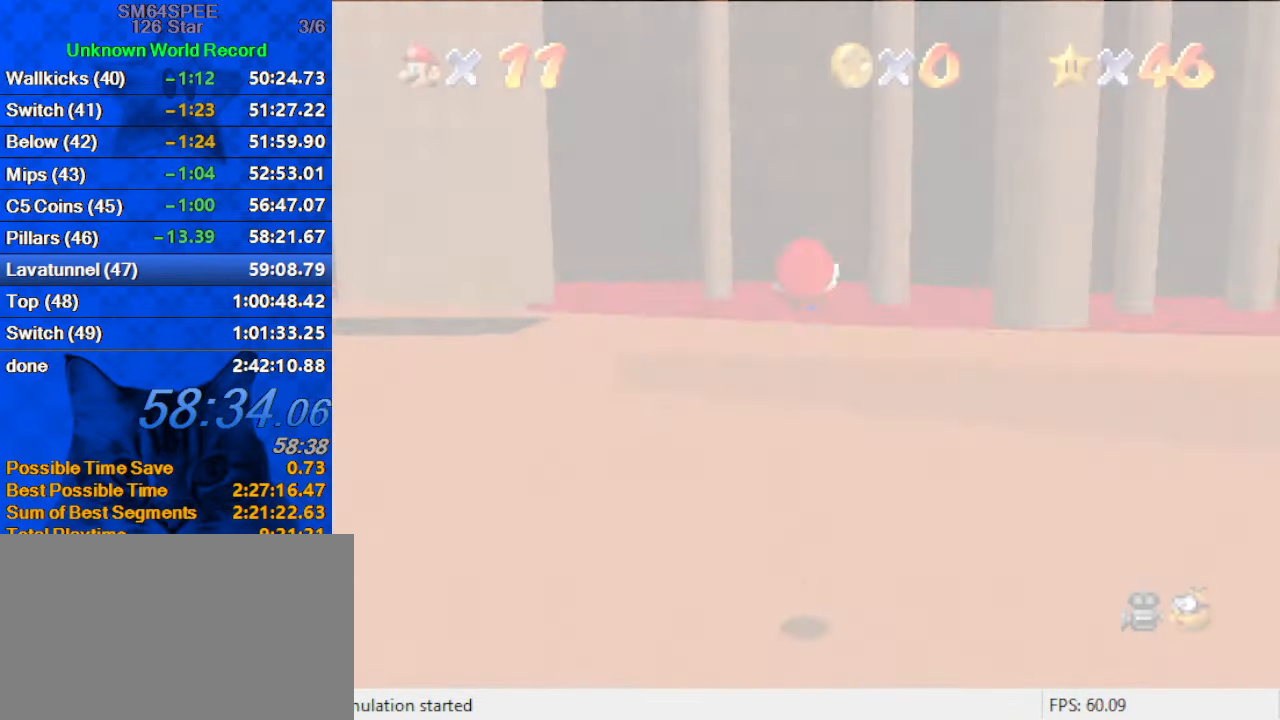
{"keys": ["up"], "events": [[233, "up", "down"]]}
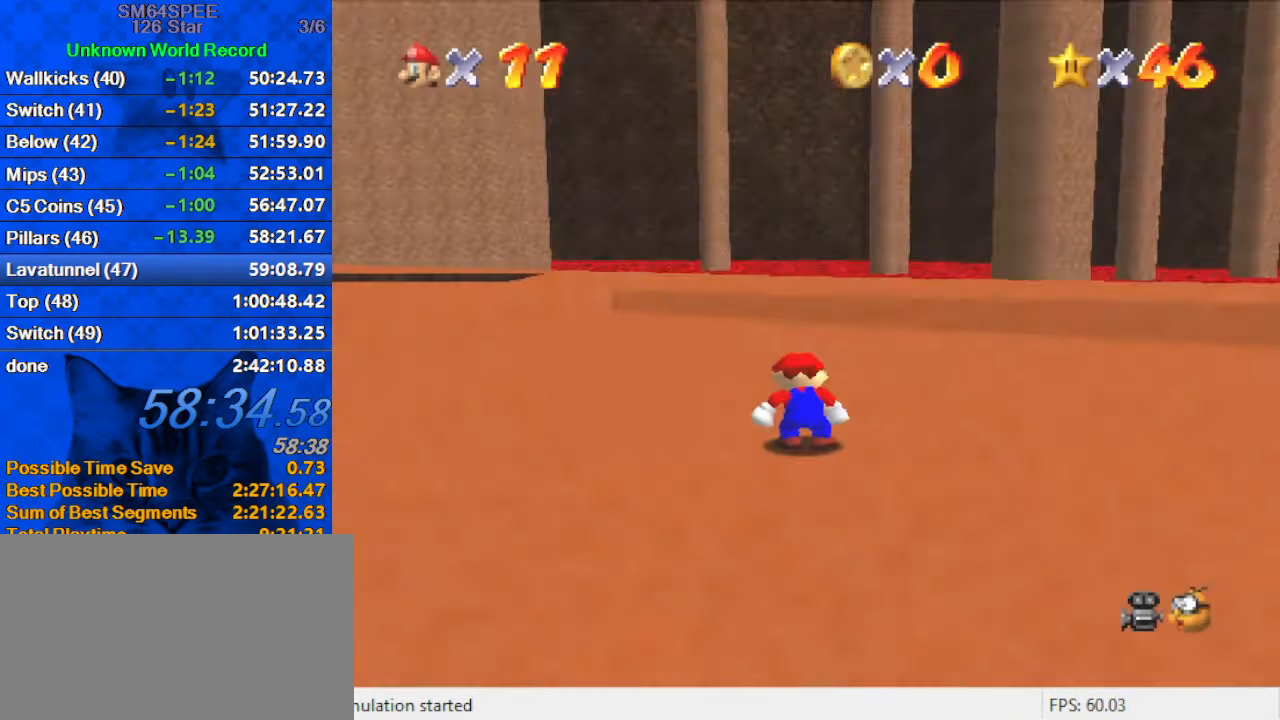
{"keys": ["up"], "events": [[100, "d", "down"], [133, "s", "down"], [300, "d", "up"], [300, "s", "up"]]}
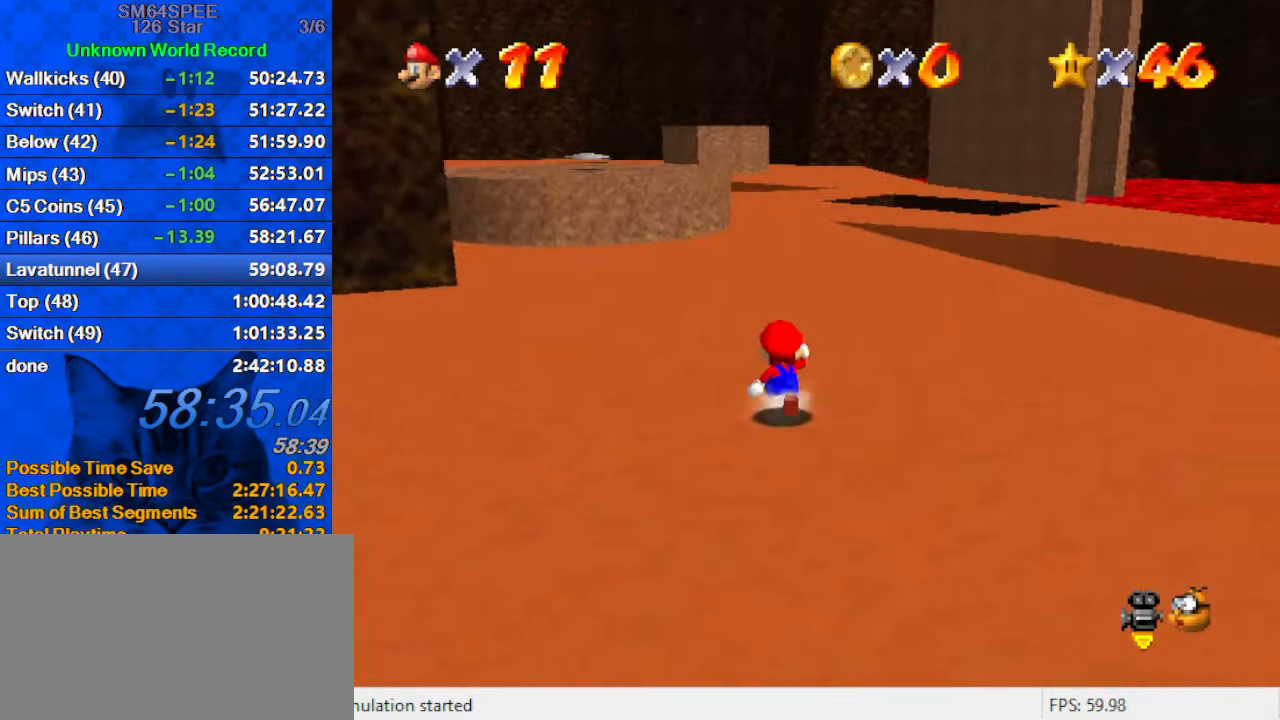
{"keys": ["a", "right", "up"], "events": [[33, "right", "down"], [100, "up", "up"], [167, "a", "down"], [300, "a", "up"], [333, "a", "down"], [500, "up", "down"]]}
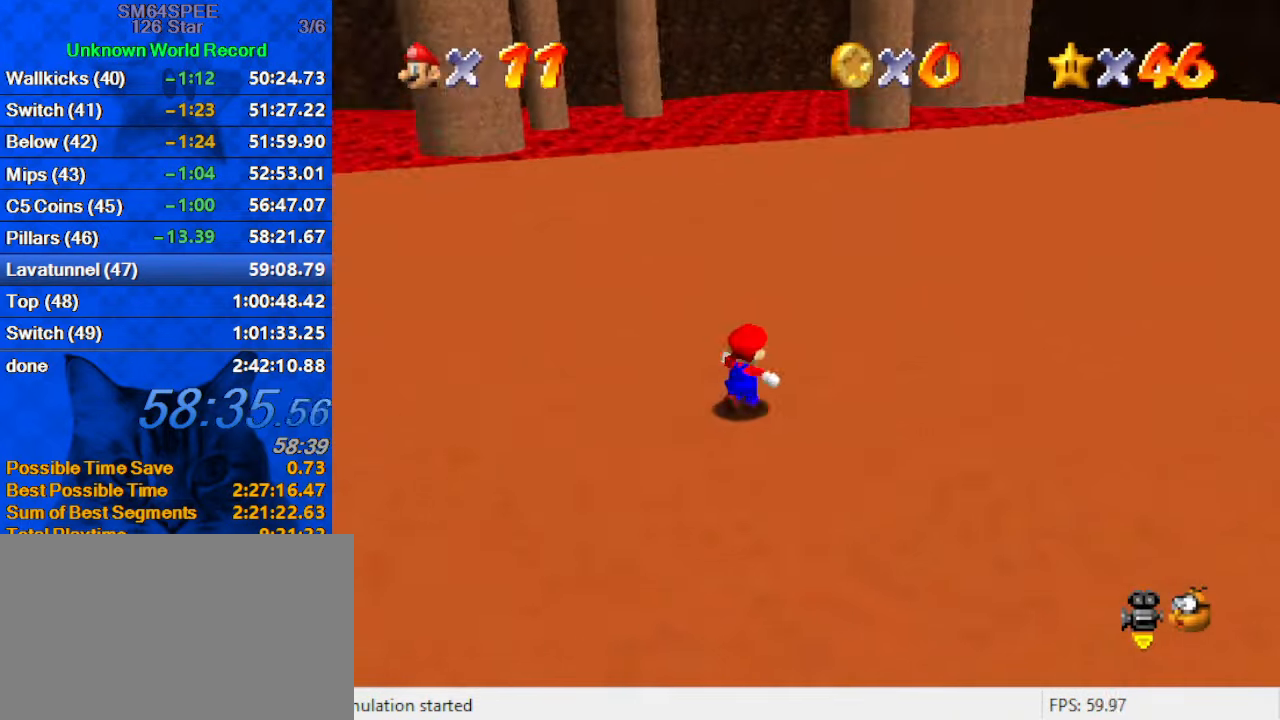
{"keys": ["a", "right", "up"], "events": [[33, "a", "up"], [267, "shift", "down"], [400, "shift", "up"], [467, "a", "down"]]}
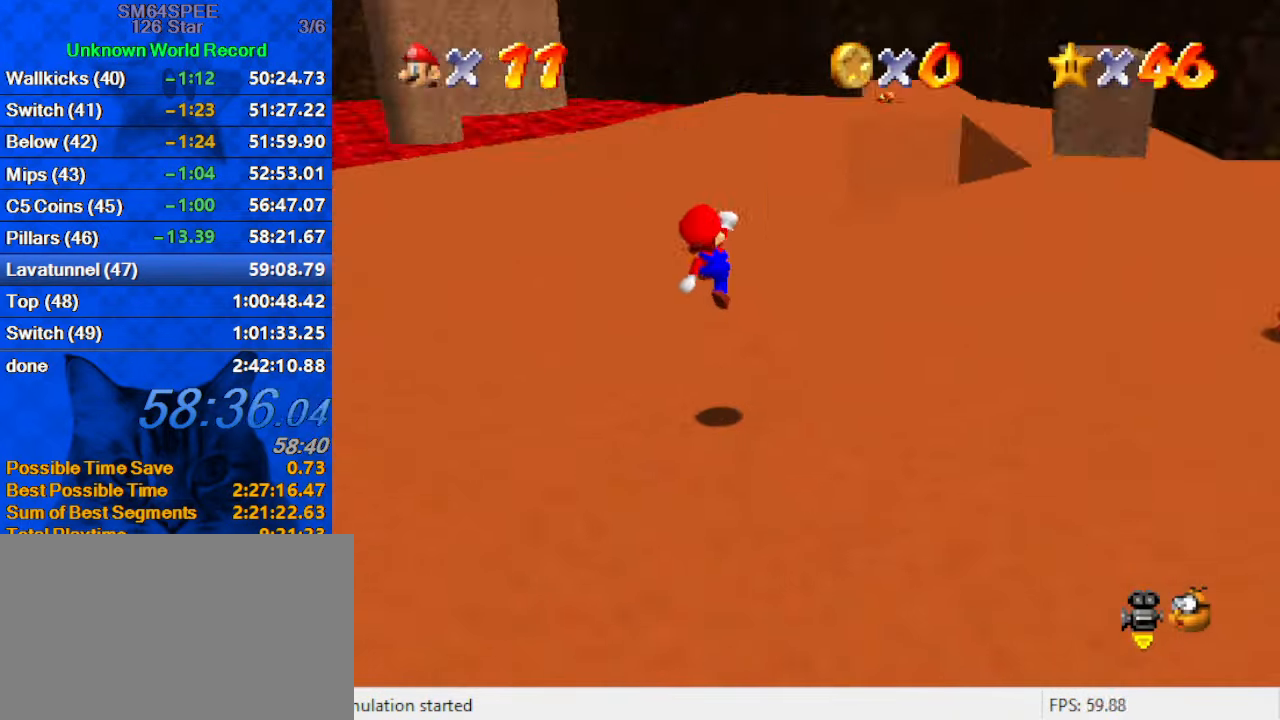
{"keys": ["ctrl", "shift", "up"], "events": [[100, "a", "up"], [234, "ctrl", "down"], [234, "right", "up"], [334, "ctrl", "up"], [367, "shift", "down"], [434, "ctrl", "down"]]}
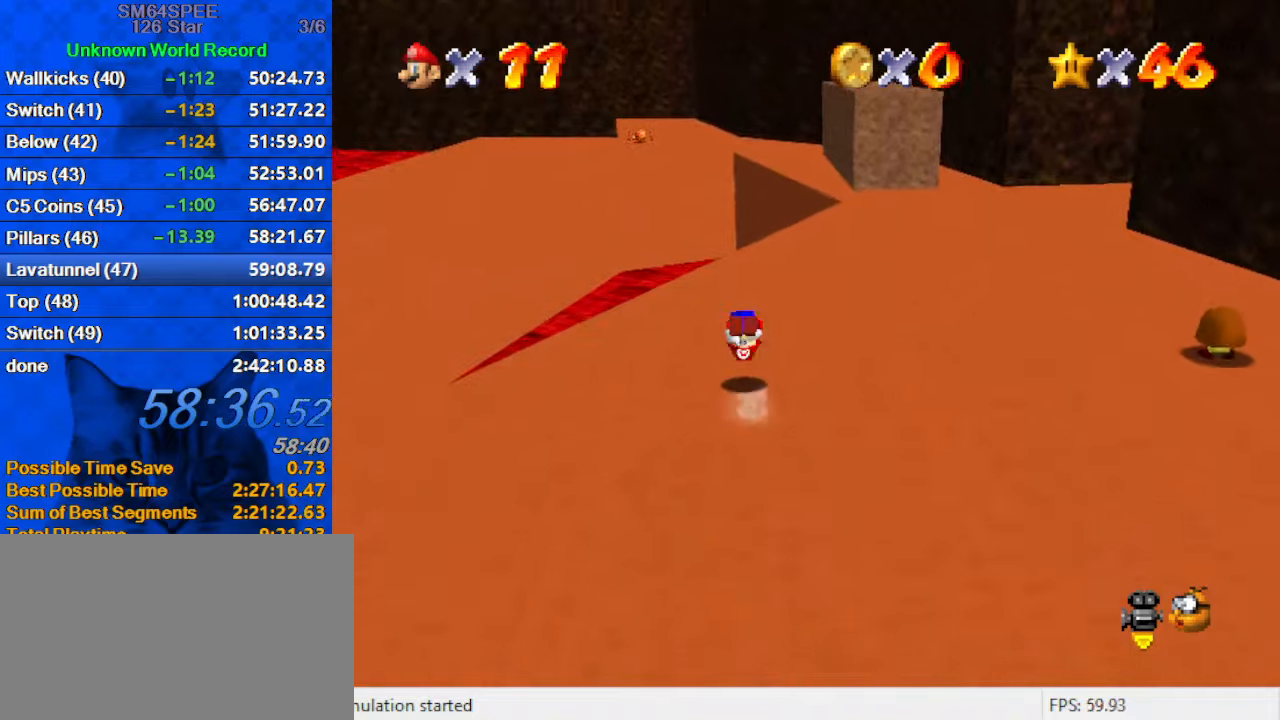
{"keys": ["ctrl", "right", "up"], "events": [[100, "ctrl", "up"], [100, "shift", "up"], [434, "right", "down"], [500, "ctrl", "down"]]}
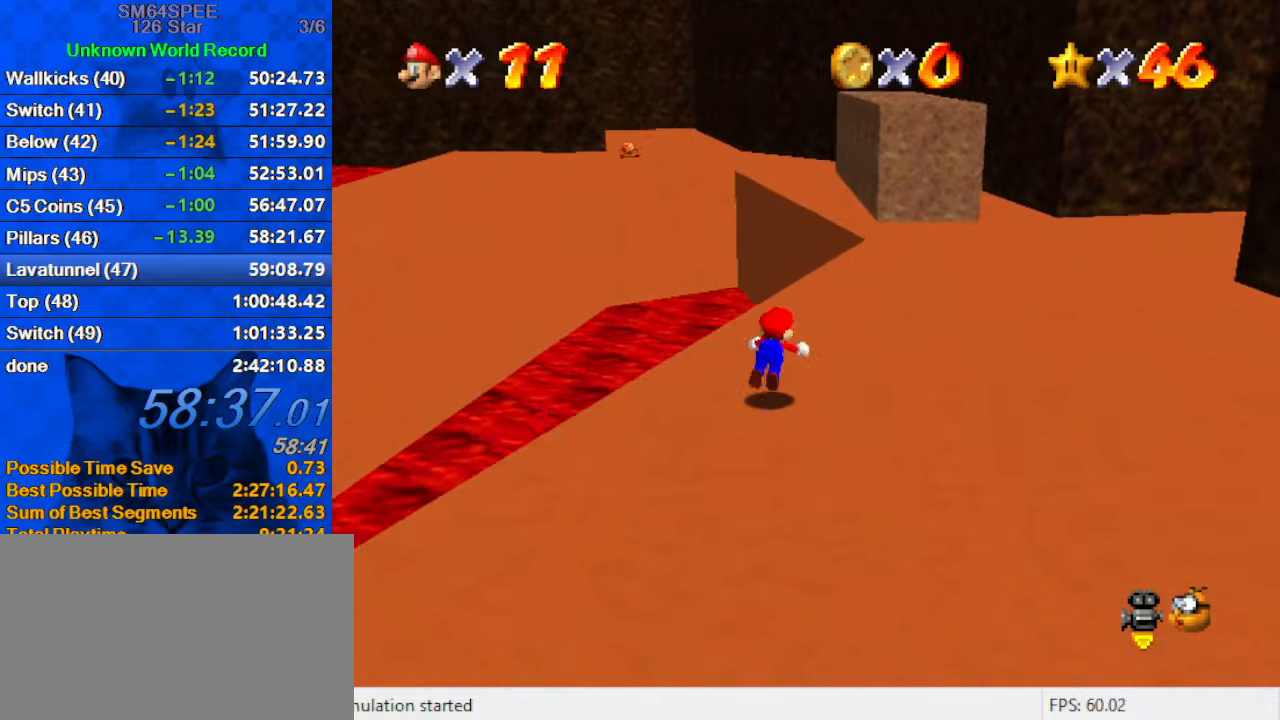
{"keys": ["ctrl", "shift", "up"], "events": [[67, "right", "up"], [167, "ctrl", "up"], [400, "ctrl", "down"], [400, "shift", "down"]]}
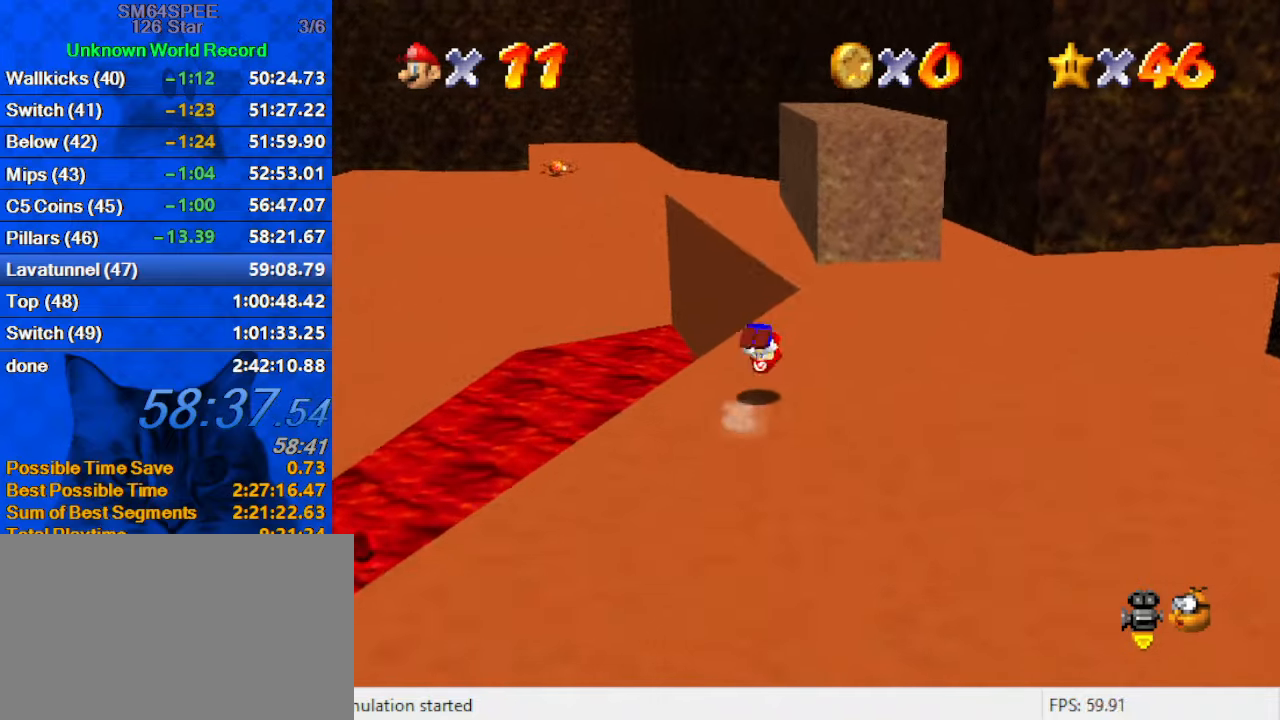
{"keys": ["up"], "events": [[100, "ctrl", "up"], [100, "shift", "up"]]}
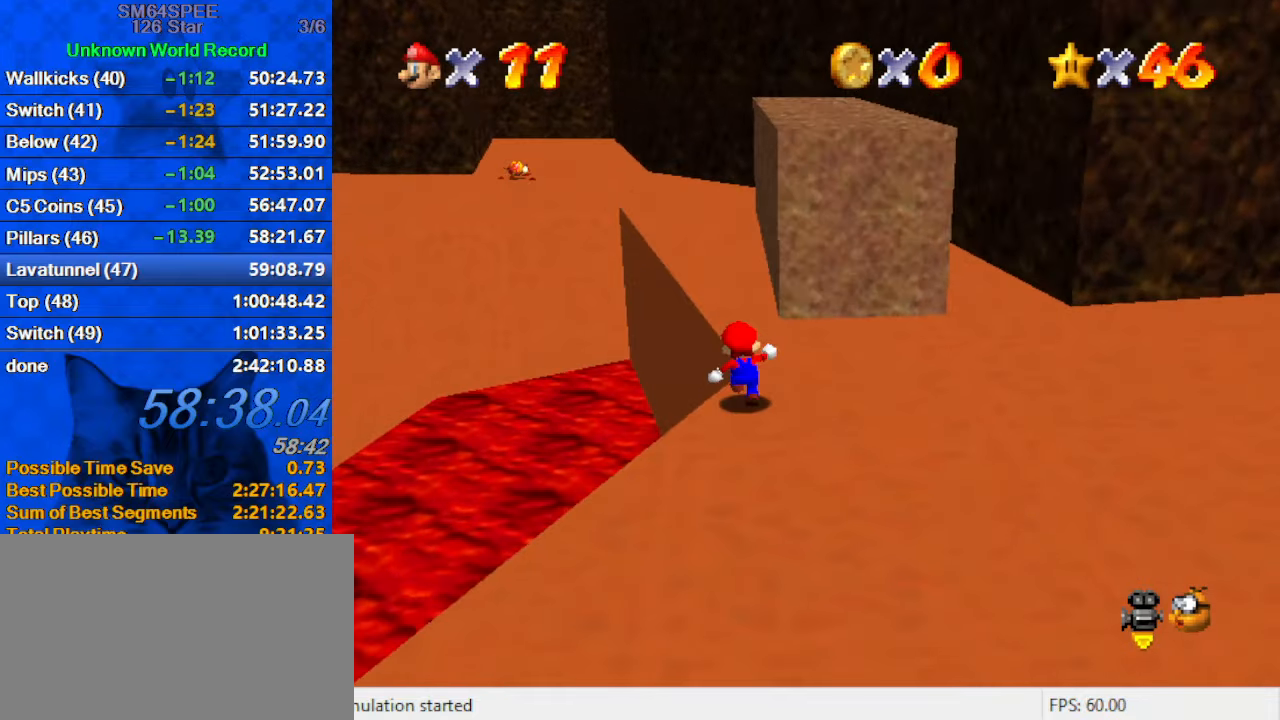
{"keys": ["up"], "events": [[67, "ctrl", "down"], [67, "shift", "down"], [234, "ctrl", "up"], [234, "shift", "up"]]}
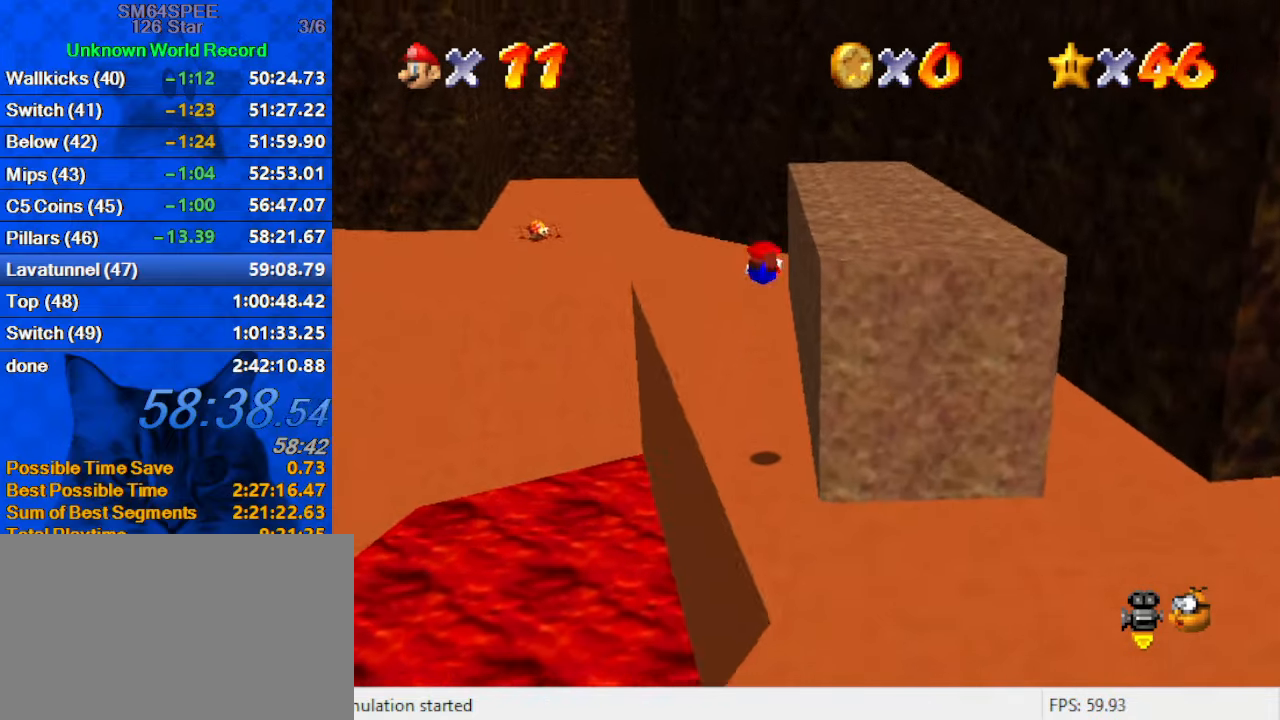
{"keys": ["up"], "events": []}
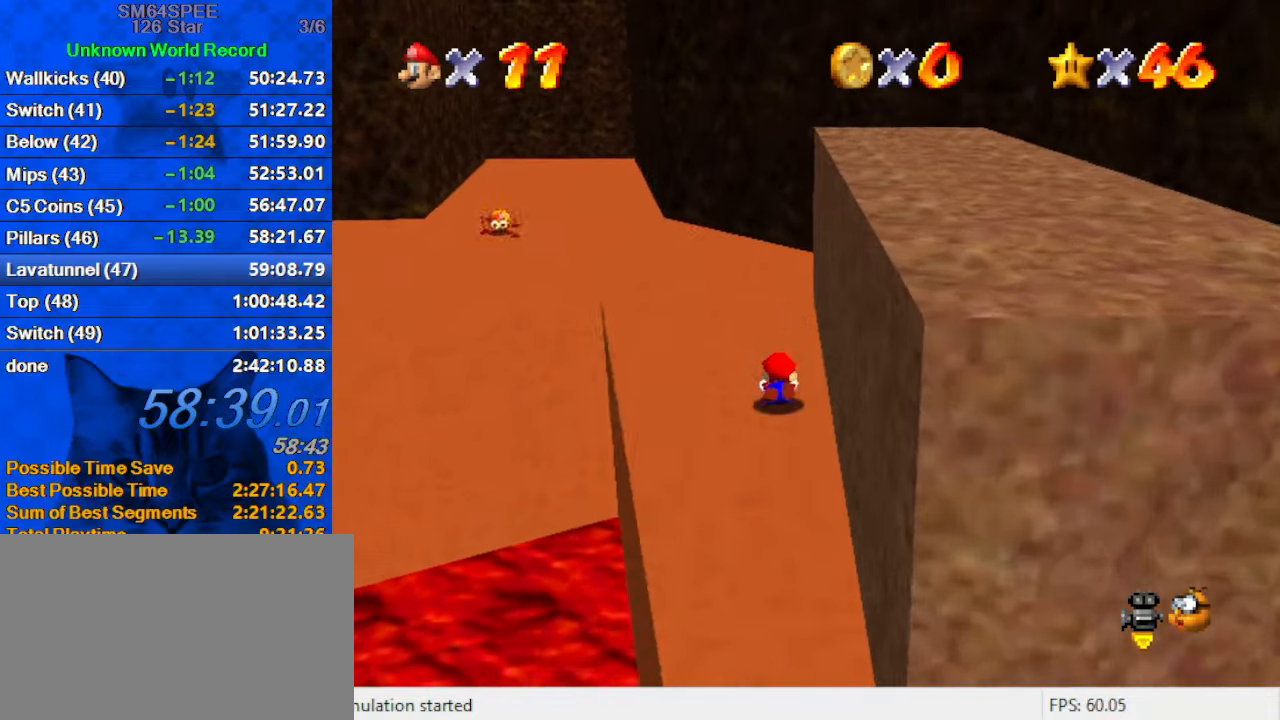
{"keys": ["left", "up"], "events": [[34, "ctrl", "down"], [34, "shift", "down"], [267, "ctrl", "up"], [267, "shift", "up"], [500, "left", "down"]]}